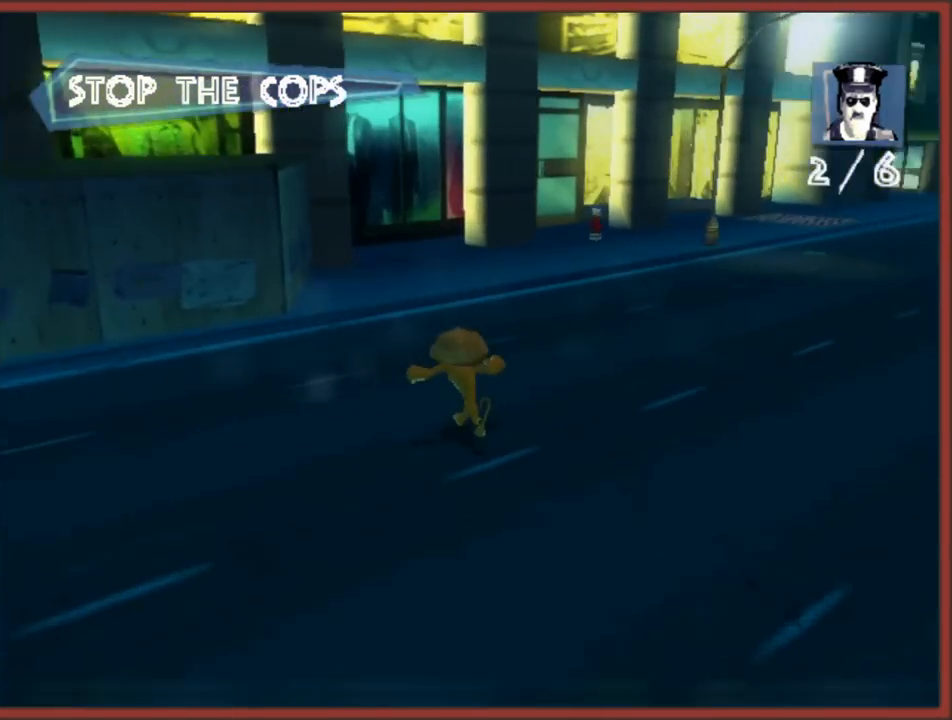
Gameplay with a controller (Nintendo layout); each line is a JSON object with the inputs held at the frame after it. "events" lists button and stick changes between this image and that frame as [ms after this image, input, new state], when the widget could be followed in between. Not read: L3 R3.
{"buttons": ["B"], "left_stick": "down-right", "right_stick": "left", "events": [[200, "B", "down"], [217, "left_stick", "right"], [300, "B", "up"], [317, "left_stick", "up-right"], [350, "B", "down"], [483, "left_stick", "down-right"]]}
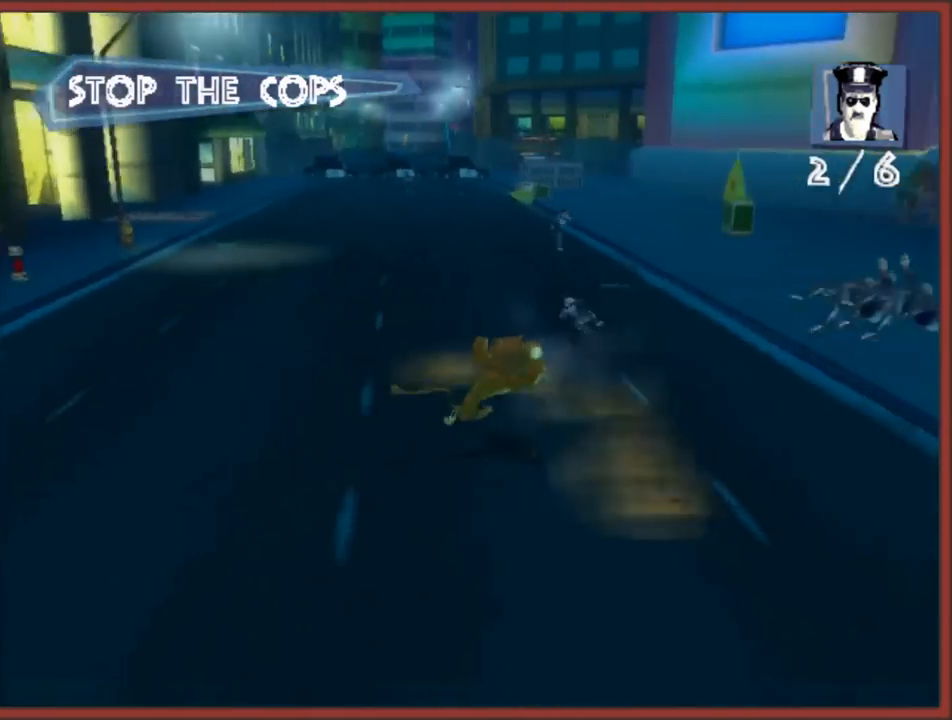
{"buttons": [], "left_stick": "up-right", "right_stick": "right", "events": [[67, "B", "up"], [267, "left_stick", "up-right"], [267, "right_stick", "center"], [450, "right_stick", "right"]]}
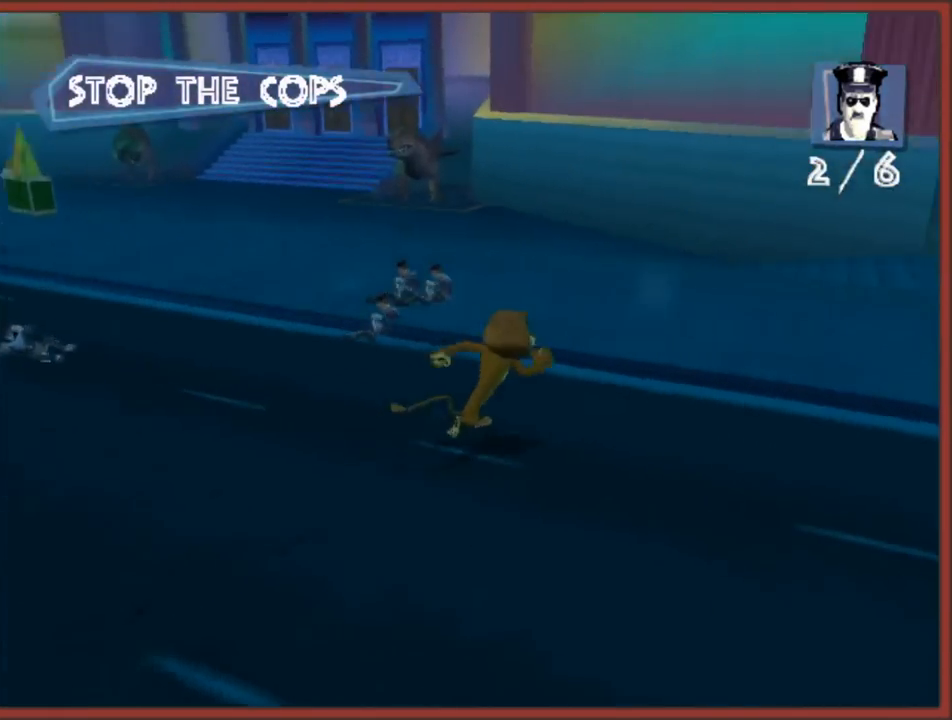
{"buttons": ["B"], "left_stick": "up-left", "right_stick": "right", "events": [[117, "left_stick", "up-left"], [183, "B", "down"], [250, "B", "up"], [333, "B", "down"], [400, "B", "up"], [483, "B", "down"]]}
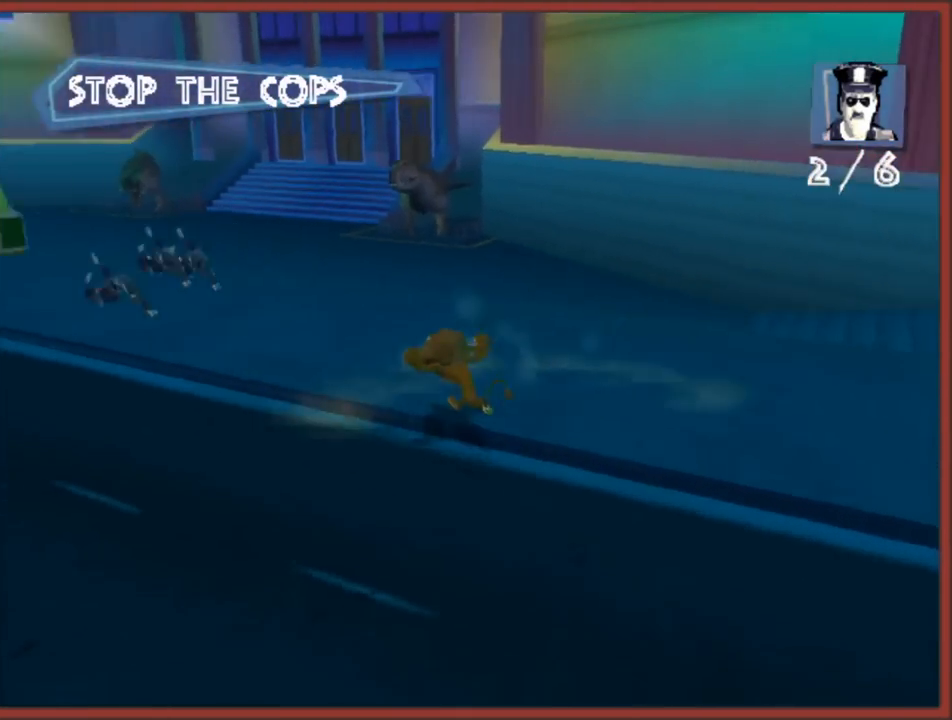
{"buttons": [], "left_stick": "up-left", "right_stick": "right", "events": [[33, "B", "up"], [367, "B", "down"], [367, "right_stick", "center"], [483, "B", "up"], [500, "right_stick", "right"]]}
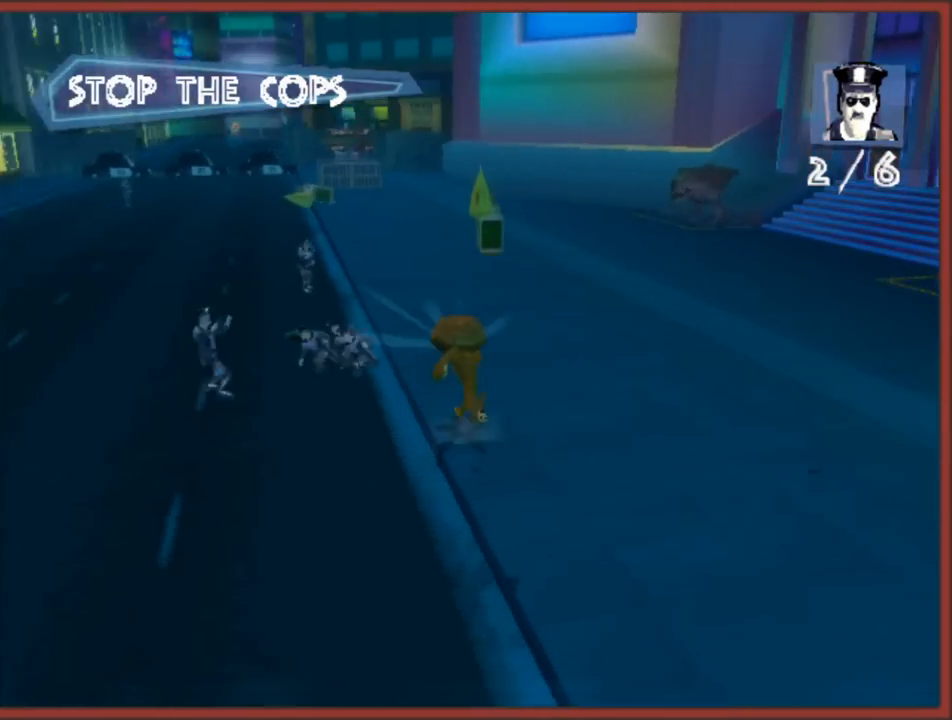
{"buttons": [], "left_stick": "up", "right_stick": "center", "events": [[133, "B", "down"], [133, "left_stick", "up-right"], [217, "left_stick", "up"], [233, "B", "up"], [417, "B", "down"], [467, "B", "up"], [467, "right_stick", "center"]]}
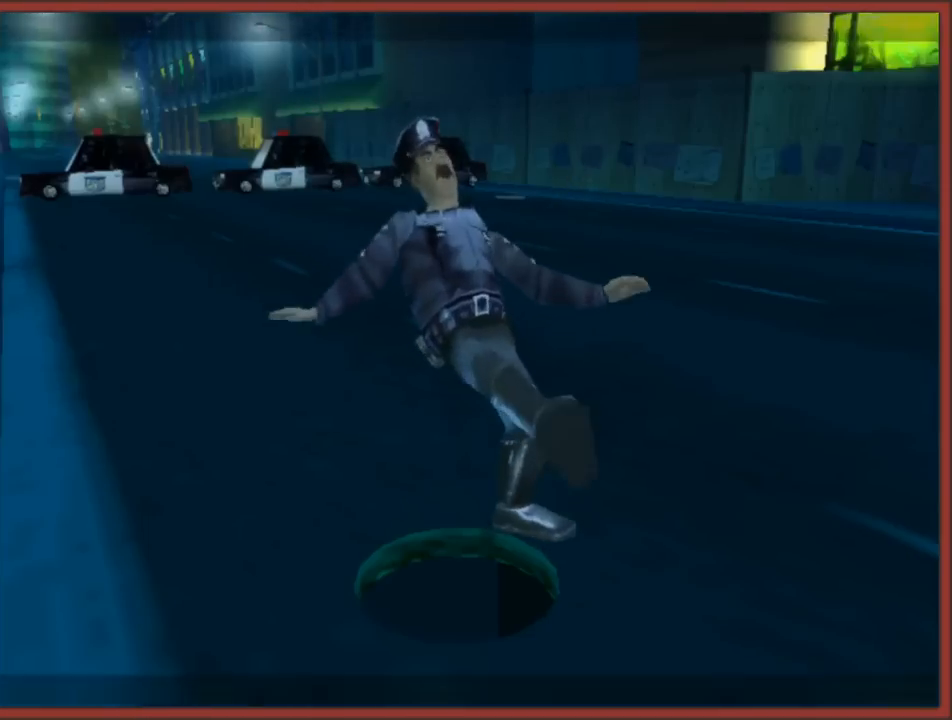
{"buttons": ["A"], "left_stick": "center", "right_stick": "center", "events": [[67, "B", "down"], [150, "B", "up"], [267, "left_stick", "center"], [317, "B", "down"], [450, "A", "down"], [483, "B", "up"]]}
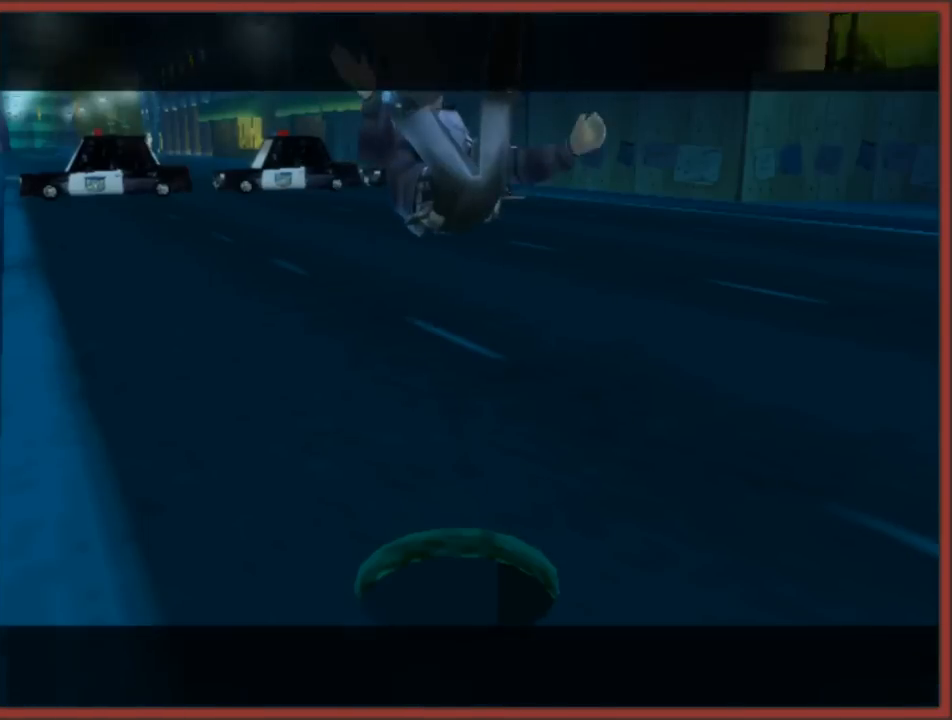
{"buttons": [], "left_stick": "center", "right_stick": "center", "events": [[50, "B", "down"], [67, "A", "up"], [167, "A", "down"], [183, "B", "up"], [283, "A", "up"], [317, "B", "down"], [383, "A", "down"], [400, "B", "up"], [483, "A", "up"]]}
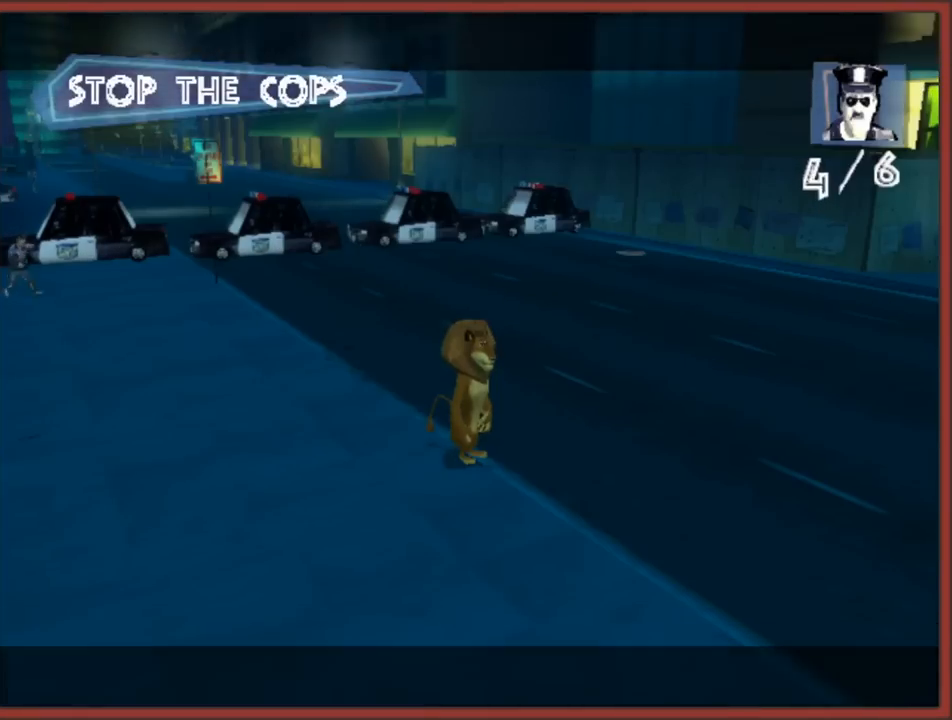
{"buttons": [], "left_stick": "down-right", "right_stick": "left", "events": [[217, "left_stick", "up"], [367, "left_stick", "down-right"], [433, "right_stick", "left"]]}
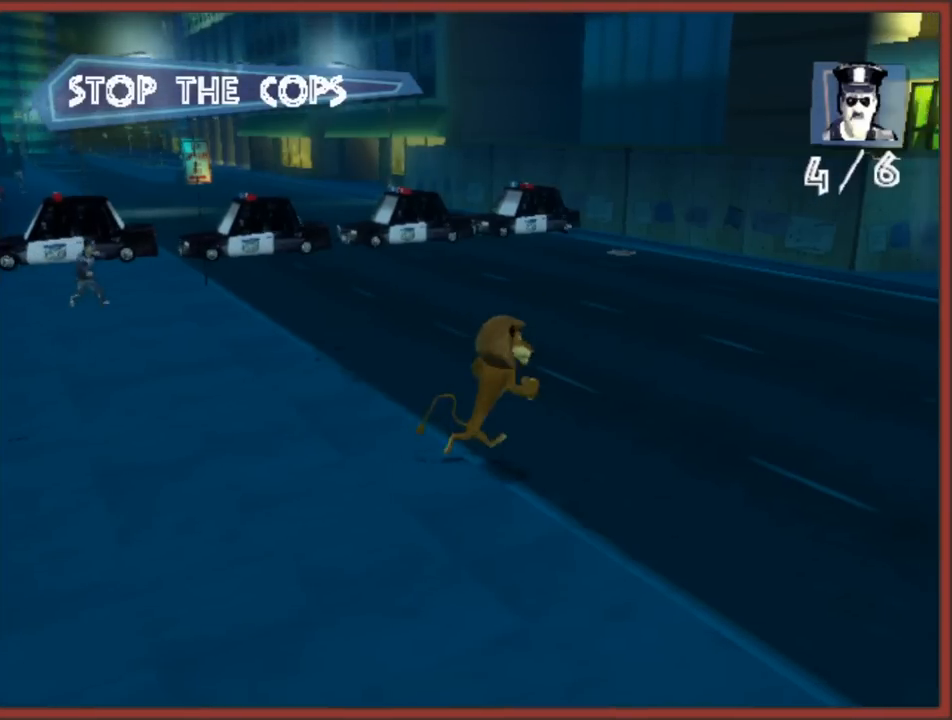
{"buttons": ["B"], "left_stick": "up-right", "right_stick": "left", "events": [[350, "left_stick", "right"], [450, "B", "down"], [483, "left_stick", "up-right"]]}
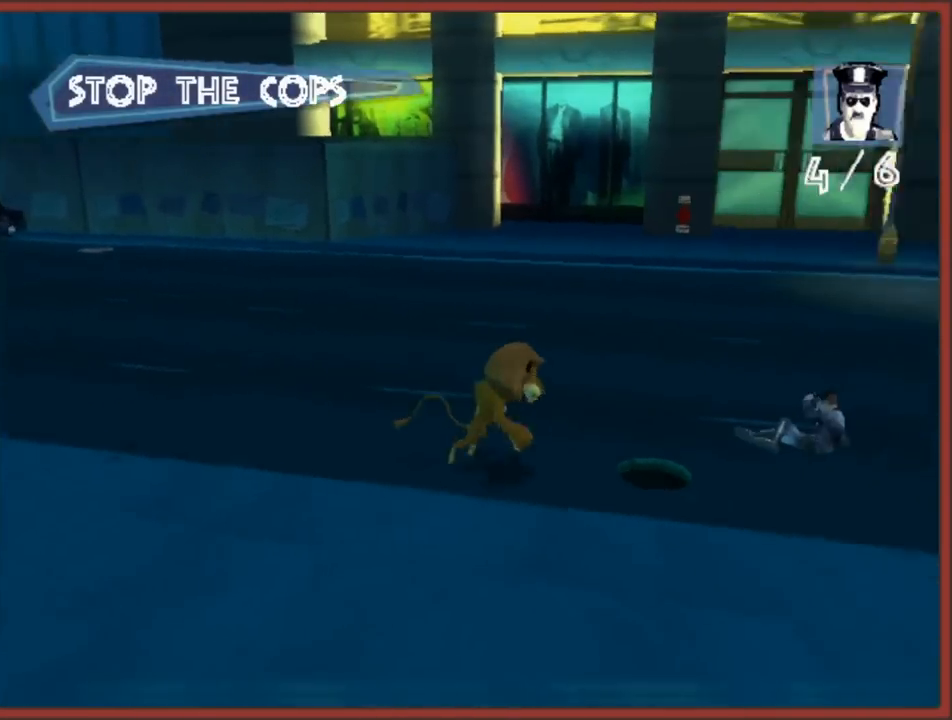
{"buttons": [], "left_stick": "up", "right_stick": "center", "events": [[33, "B", "up"], [117, "B", "down"], [183, "B", "up"], [233, "left_stick", "up"], [250, "B", "down"], [333, "B", "up"], [400, "right_stick", "center"]]}
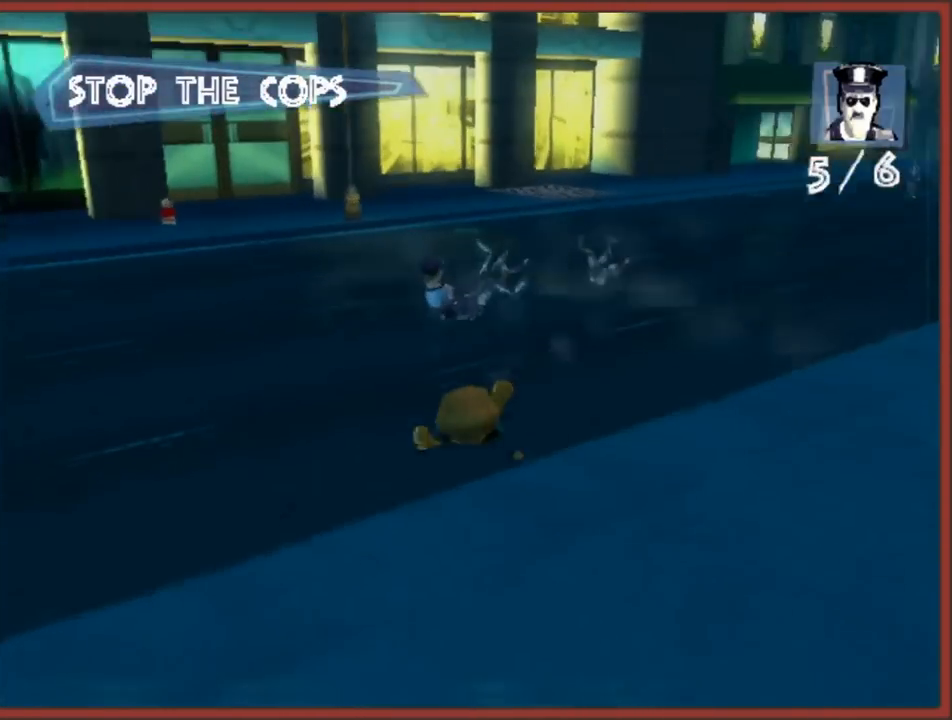
{"buttons": ["B"], "left_stick": "up", "right_stick": "center", "events": [[33, "B", "down"], [117, "B", "up"], [200, "B", "down"], [267, "B", "up"], [283, "B", "down"], [367, "B", "up"], [483, "B", "down"]]}
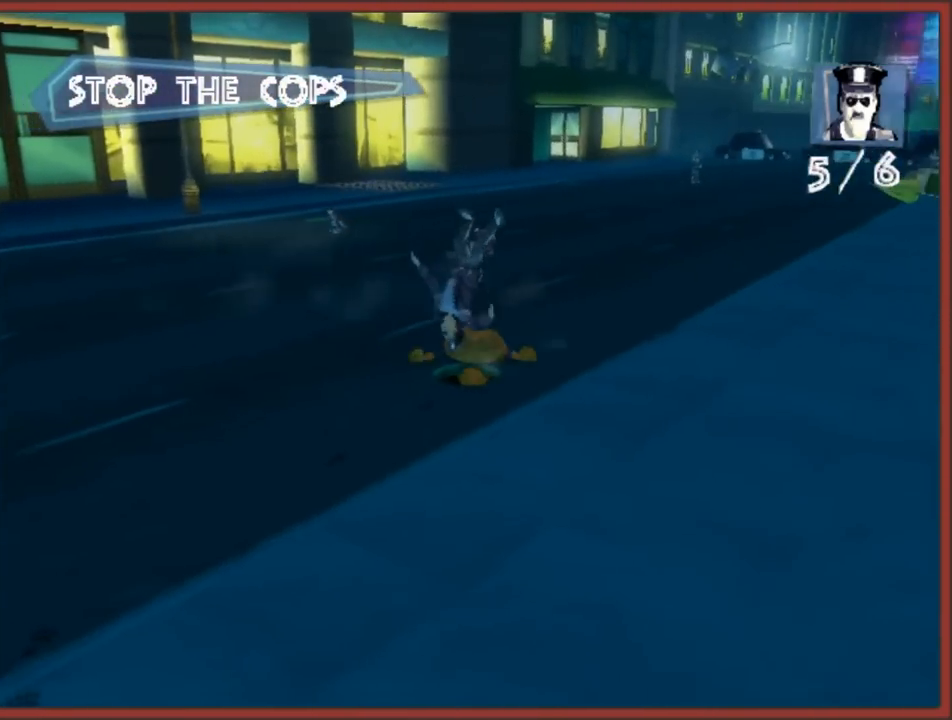
{"buttons": ["B"], "left_stick": "up", "right_stick": "center", "events": [[17, "B", "up"], [67, "A", "down"], [150, "A", "up"], [200, "A", "down"], [250, "left_stick", "center"], [283, "A", "up"], [333, "A", "down"], [467, "A", "up"], [467, "B", "down"], [467, "left_stick", "up"]]}
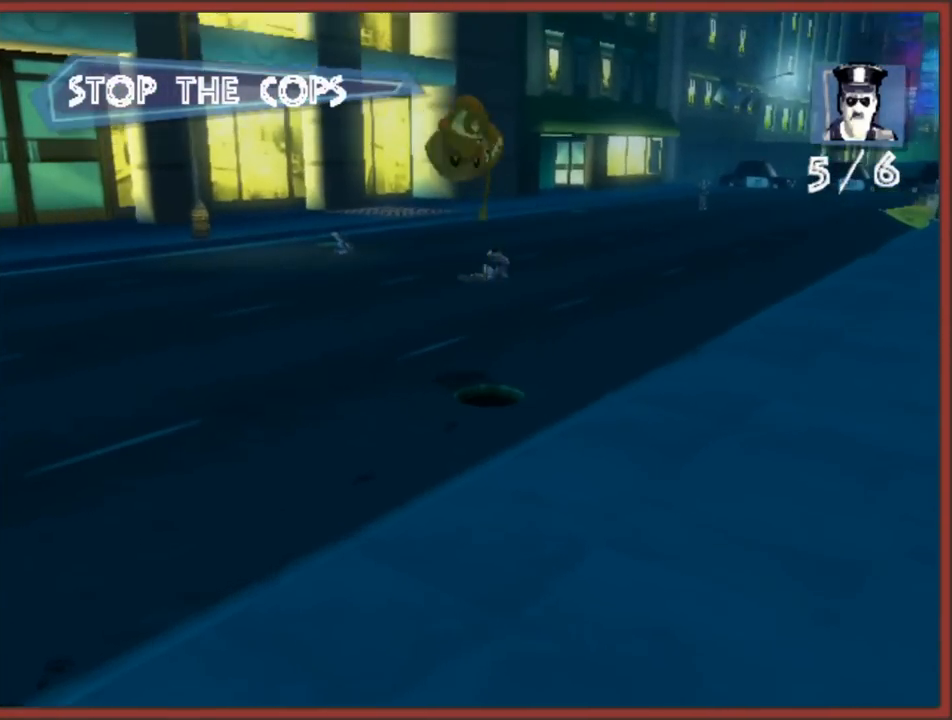
{"buttons": ["B"], "left_stick": "up", "right_stick": "center", "events": [[83, "B", "up"], [117, "B", "down"], [200, "B", "up"], [267, "B", "down"], [350, "B", "up"], [483, "B", "down"]]}
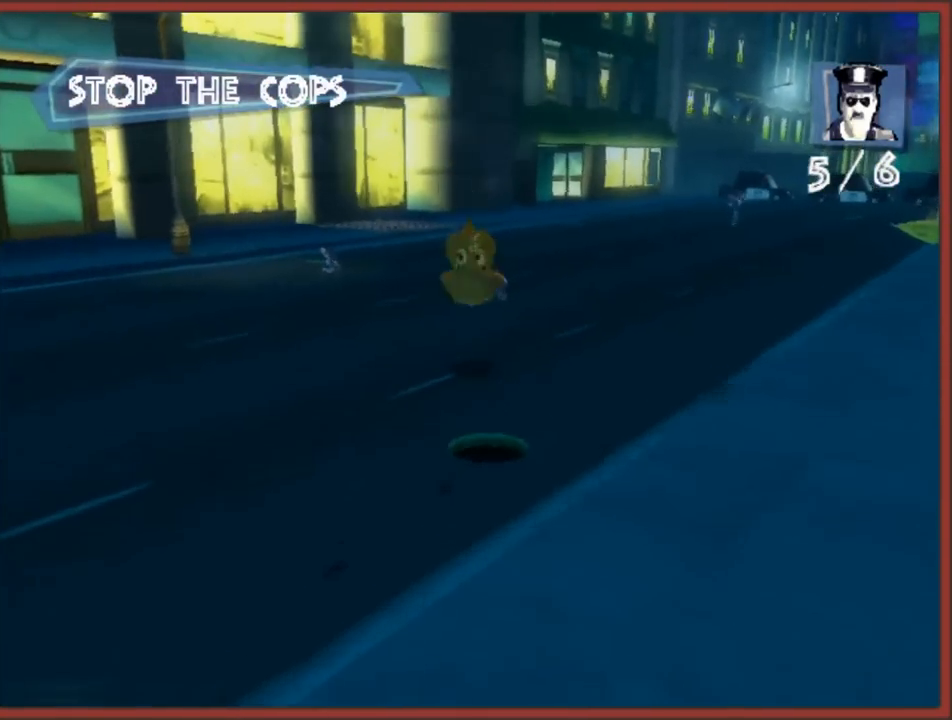
{"buttons": ["B"], "left_stick": "up", "right_stick": "center", "events": [[67, "B", "up"], [150, "B", "down"], [233, "B", "up"], [300, "B", "down"], [417, "B", "up"], [433, "B", "down"]]}
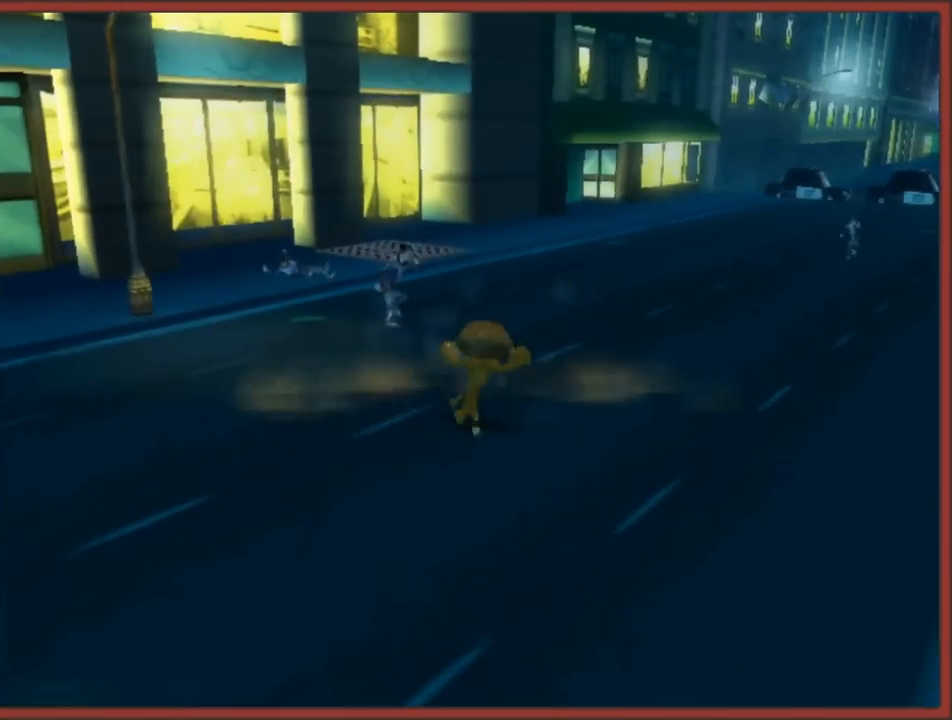
{"buttons": ["B"], "left_stick": "up-left", "right_stick": "center", "events": [[33, "B", "up"], [100, "left_stick", "up-left"], [117, "B", "down"], [200, "B", "up"], [267, "B", "down"], [367, "B", "up"], [450, "B", "down"]]}
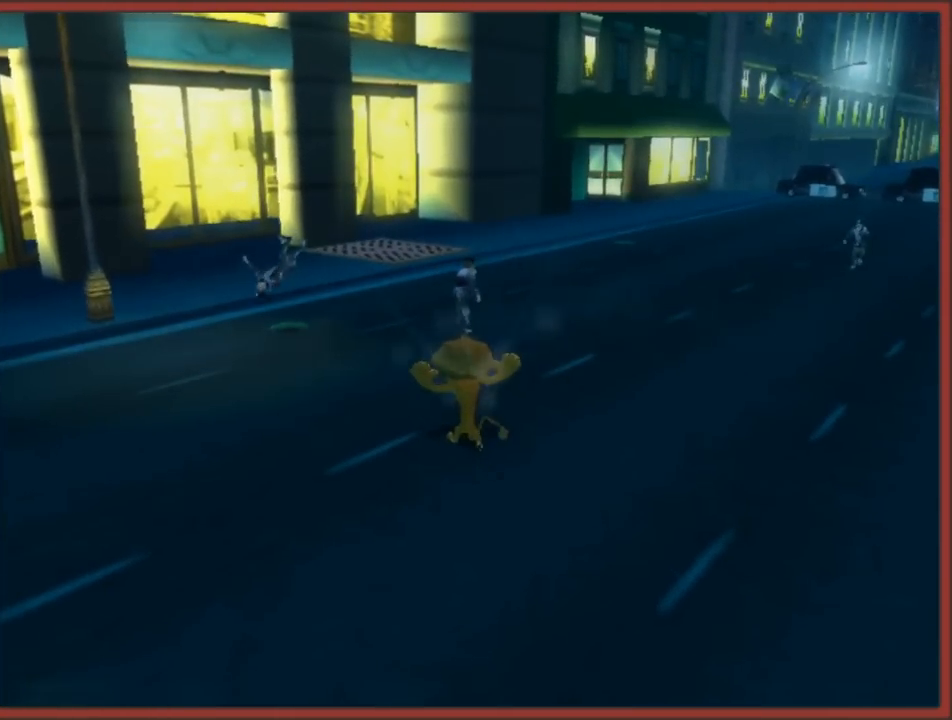
{"buttons": ["B"], "left_stick": "center", "right_stick": "center", "events": [[17, "B", "up"], [100, "B", "down"], [200, "B", "up"], [267, "B", "down"], [267, "left_stick", "center"], [367, "B", "up"], [417, "B", "down"]]}
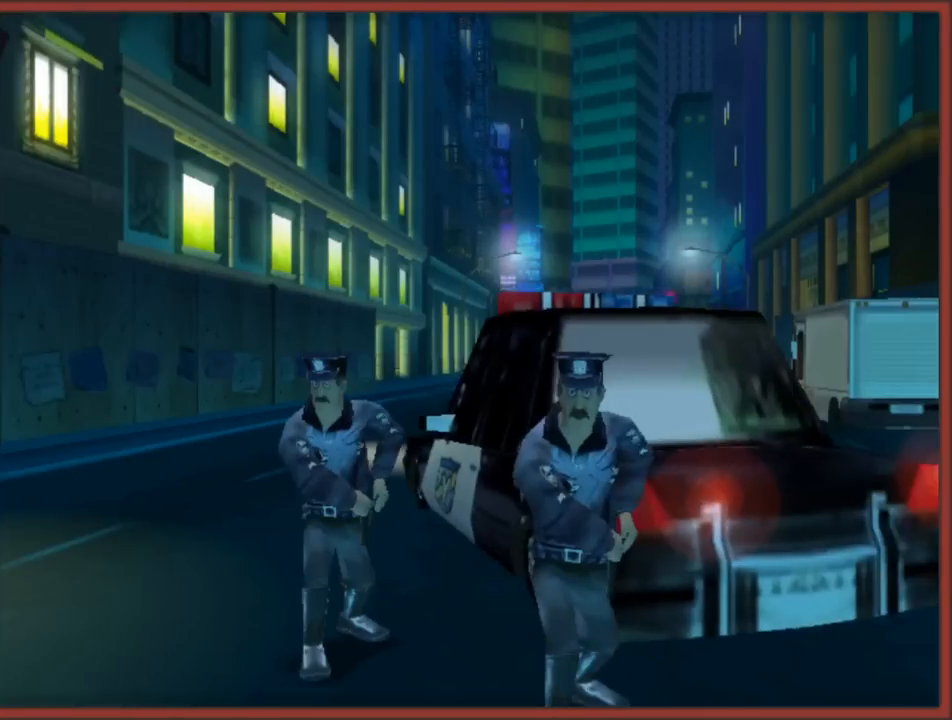
{"buttons": ["B"], "left_stick": "center", "right_stick": "center", "events": [[17, "B", "up"], [83, "B", "down"], [200, "B", "up"], [267, "B", "down"], [333, "A", "down"], [367, "B", "up"], [433, "B", "down"], [467, "A", "up"]]}
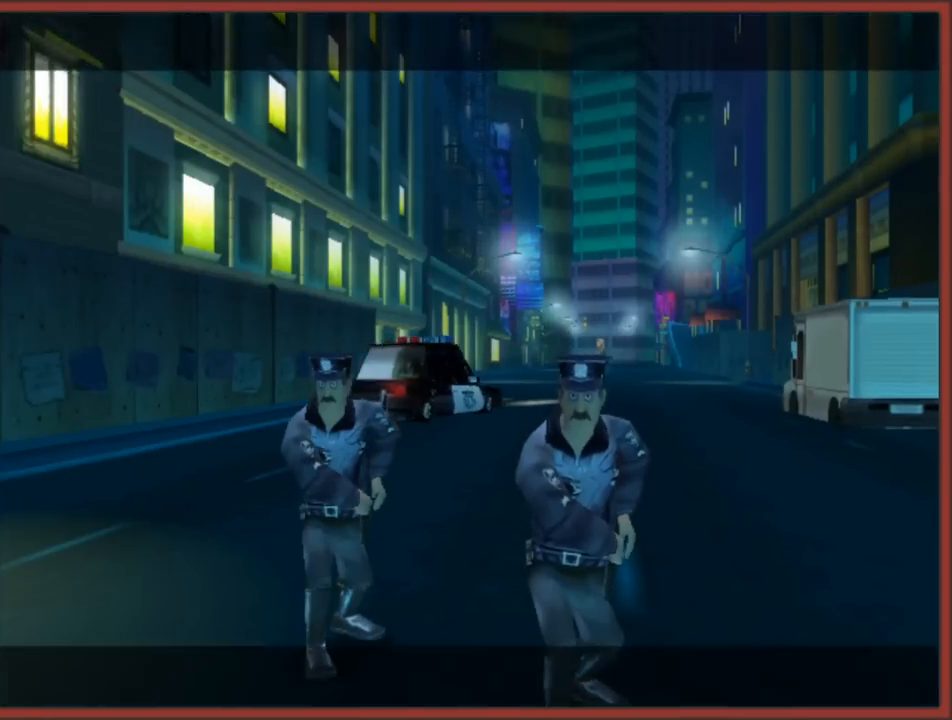
{"buttons": ["A", "B"], "left_stick": "center", "right_stick": "center", "events": [[50, "A", "down"], [67, "B", "up"], [133, "B", "down"], [150, "A", "up"], [233, "A", "down"], [233, "B", "up"], [300, "B", "down"], [350, "A", "up"], [433, "A", "down"], [433, "B", "up"], [500, "B", "down"]]}
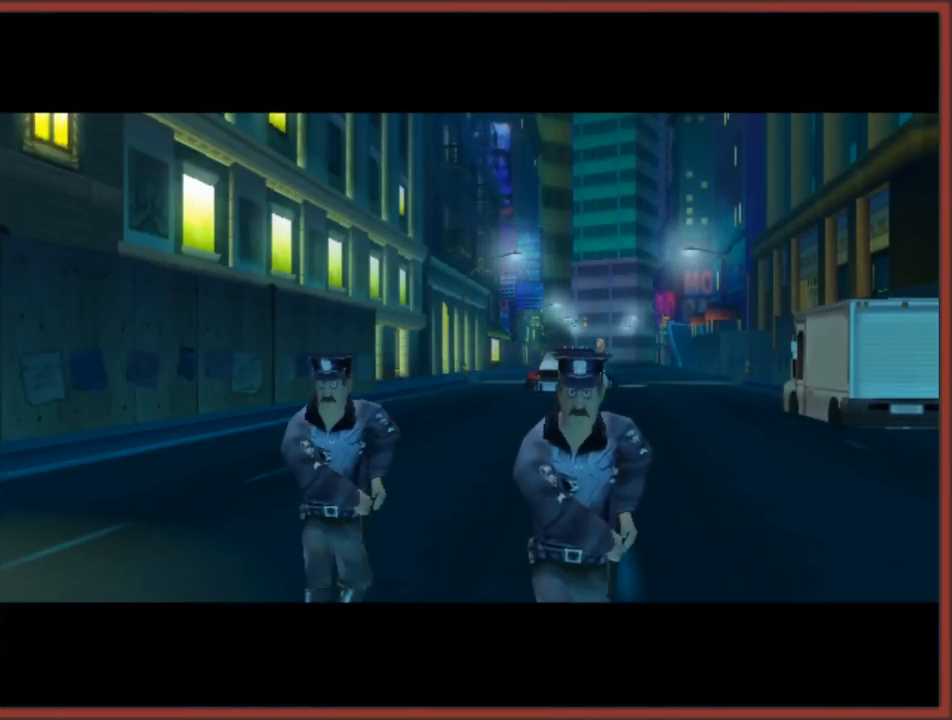
{"buttons": [], "left_stick": "up", "right_stick": "center", "events": [[50, "A", "up"], [117, "A", "down"], [117, "B", "up"], [200, "A", "up"], [200, "B", "down"], [267, "B", "up"], [433, "left_stick", "up"]]}
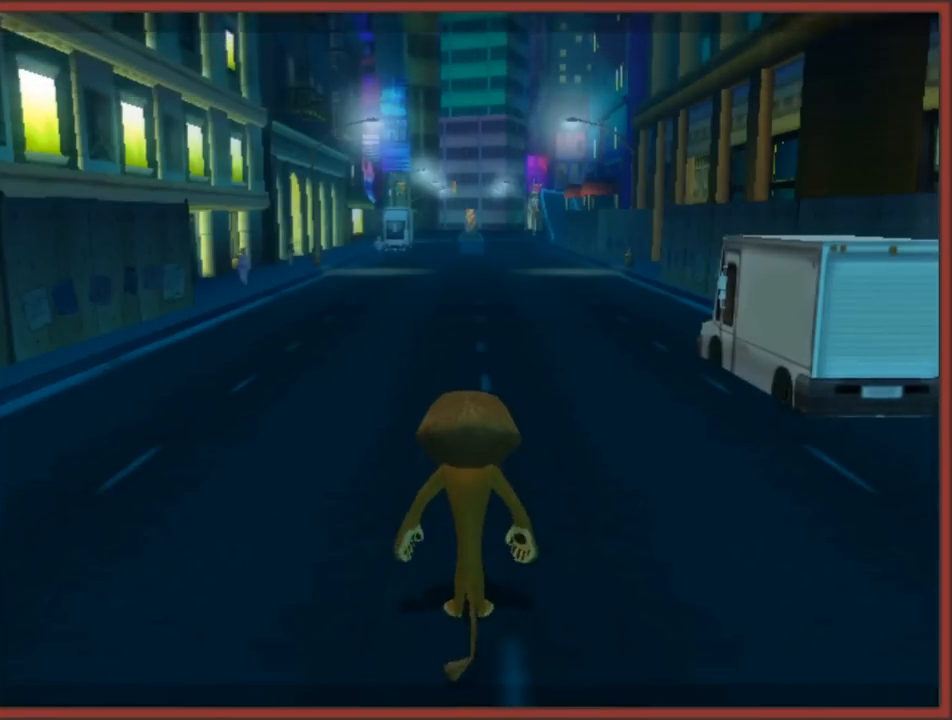
{"buttons": [], "left_stick": "up", "right_stick": "center", "events": []}
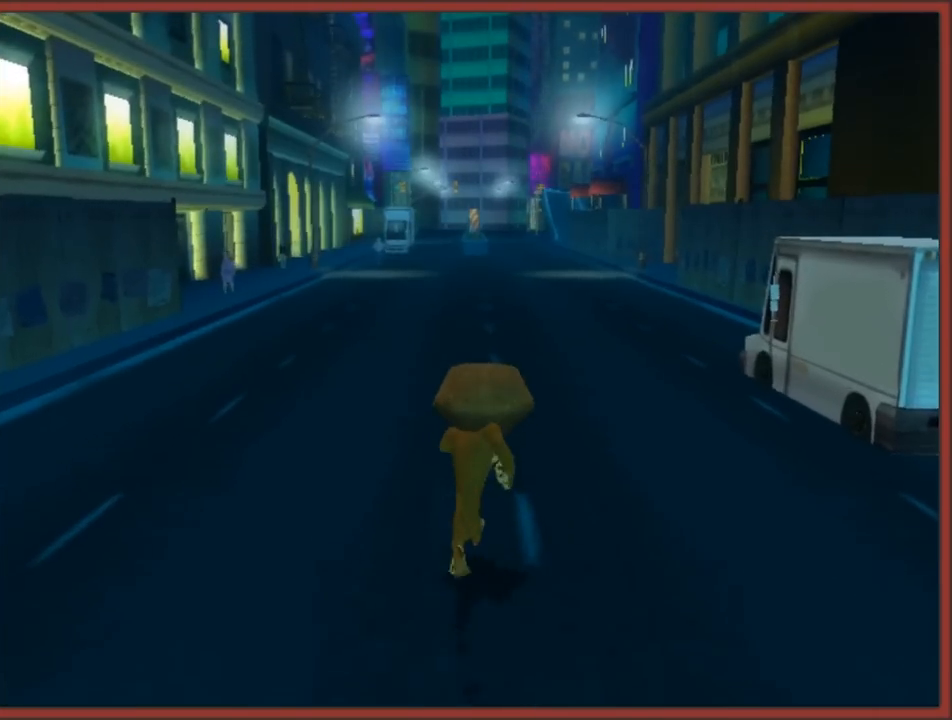
{"buttons": [], "left_stick": "up", "right_stick": "center", "events": []}
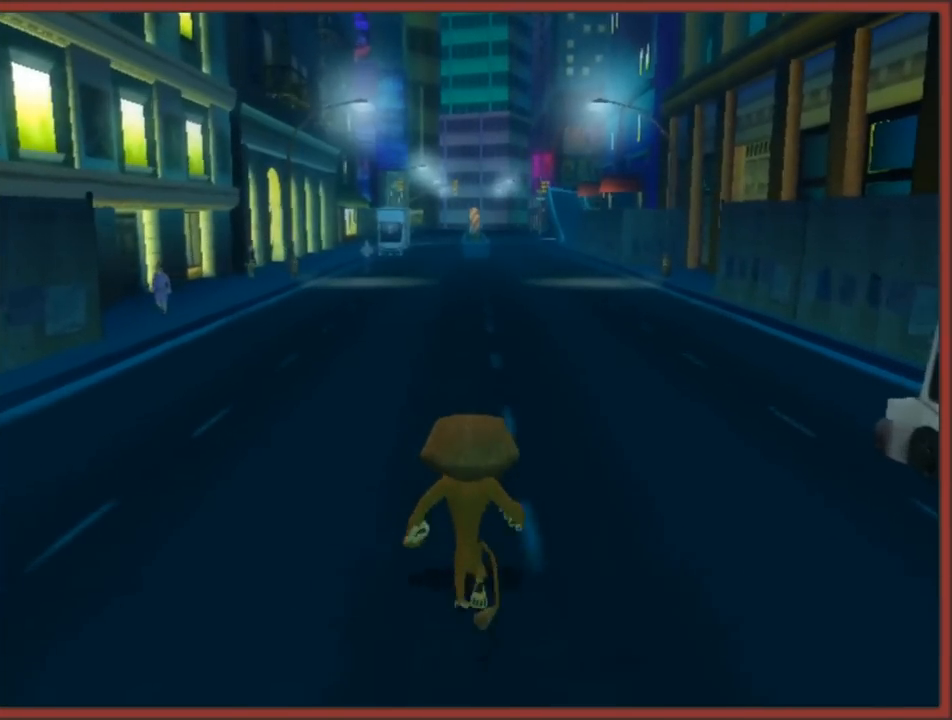
{"buttons": [], "left_stick": "up", "right_stick": "center", "events": []}
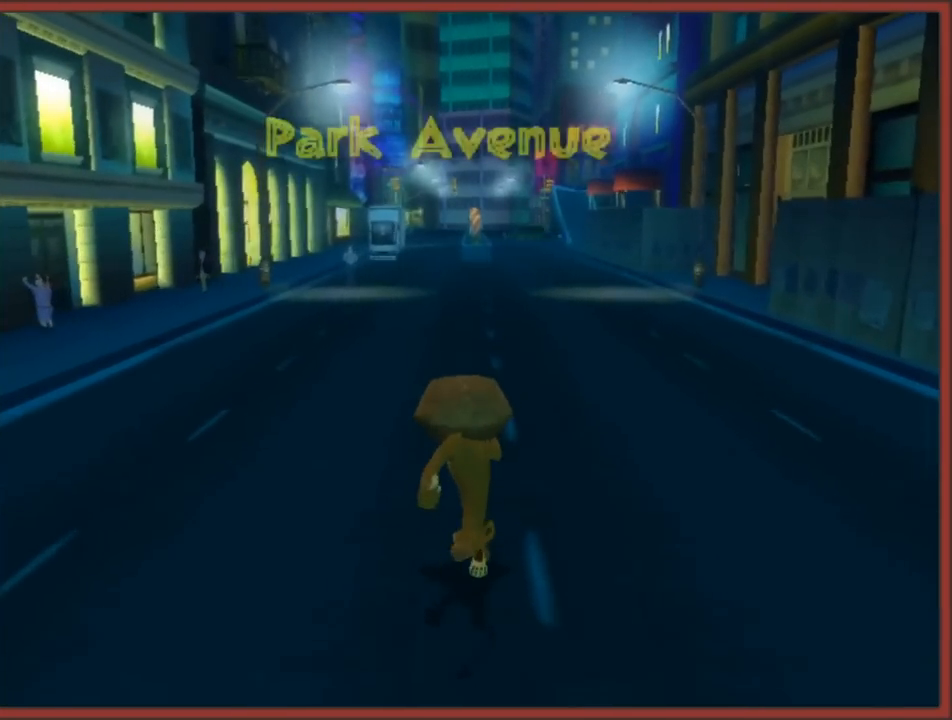
{"buttons": [], "left_stick": "up", "right_stick": "center", "events": []}
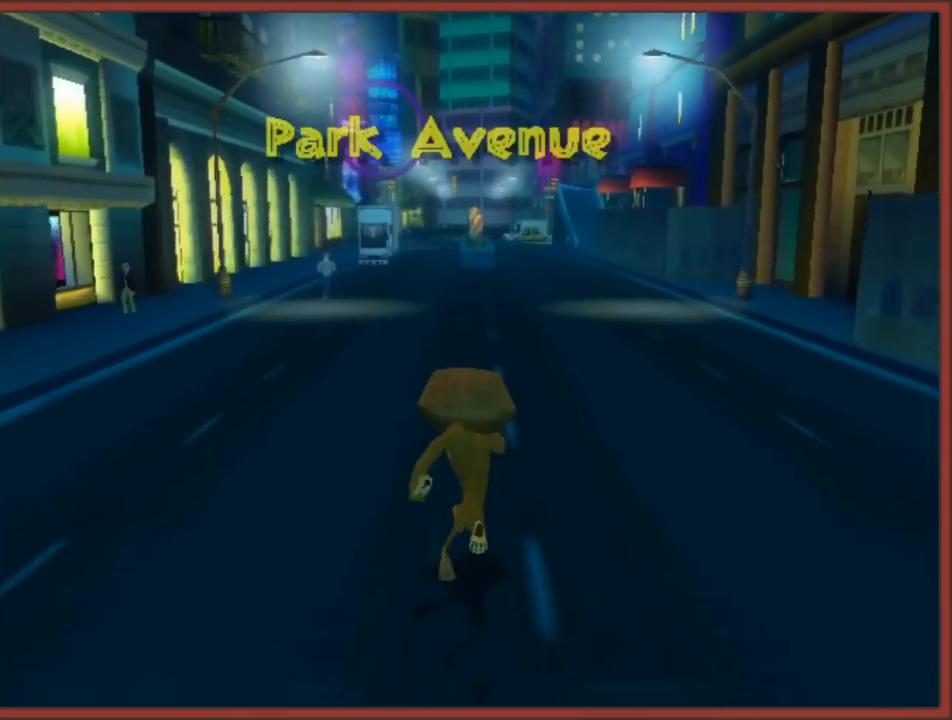
{"buttons": [], "left_stick": "up", "right_stick": "center", "events": []}
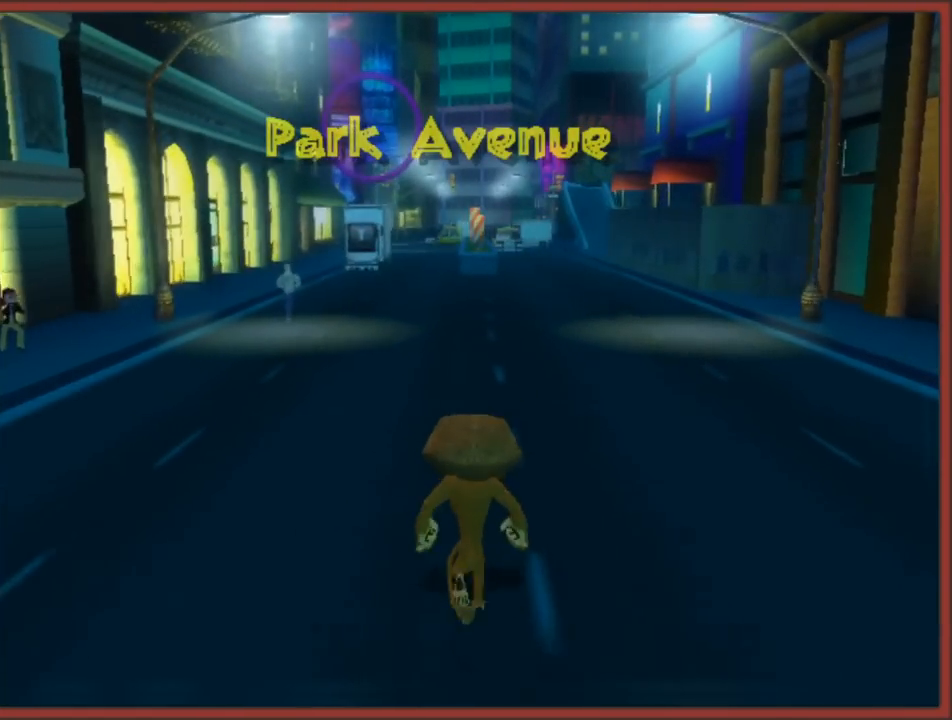
{"buttons": [], "left_stick": "up", "right_stick": "center", "events": []}
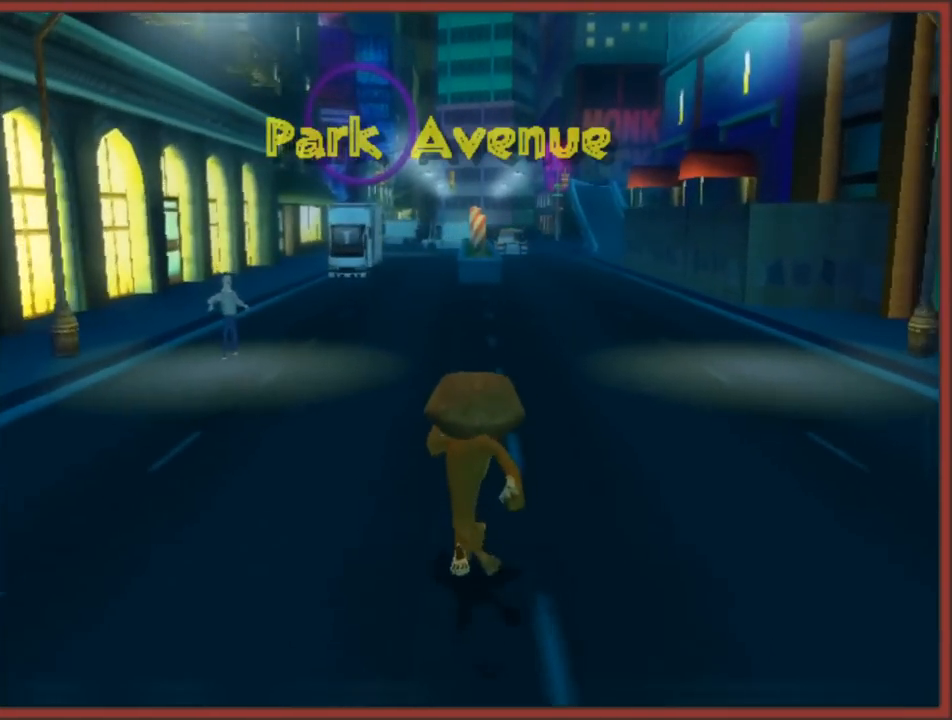
{"buttons": [], "left_stick": "up", "right_stick": "center", "events": []}
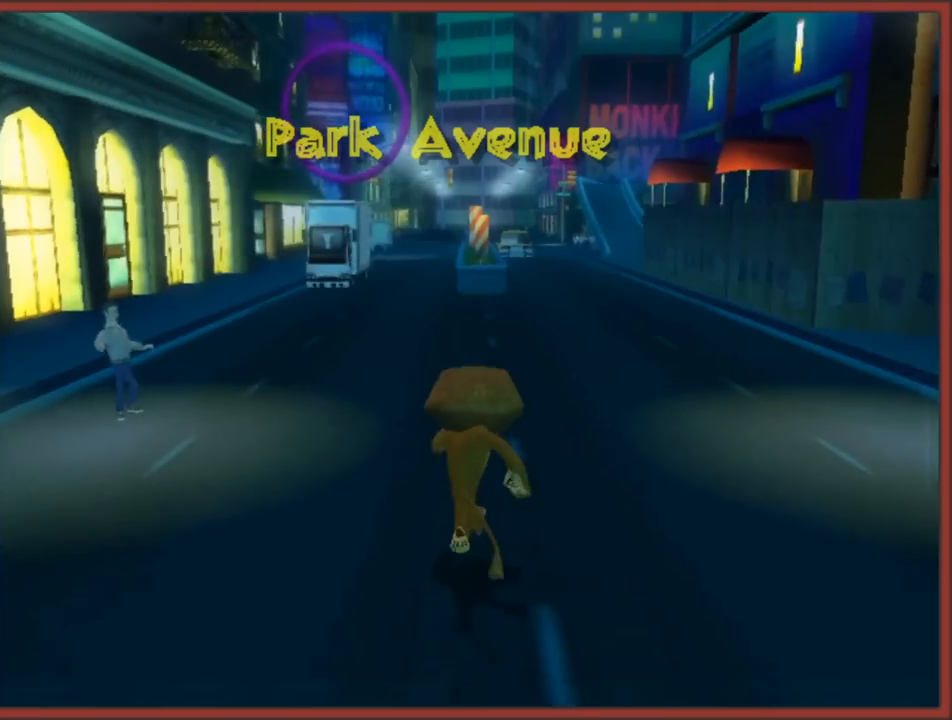
{"buttons": [], "left_stick": "up", "right_stick": "center", "events": []}
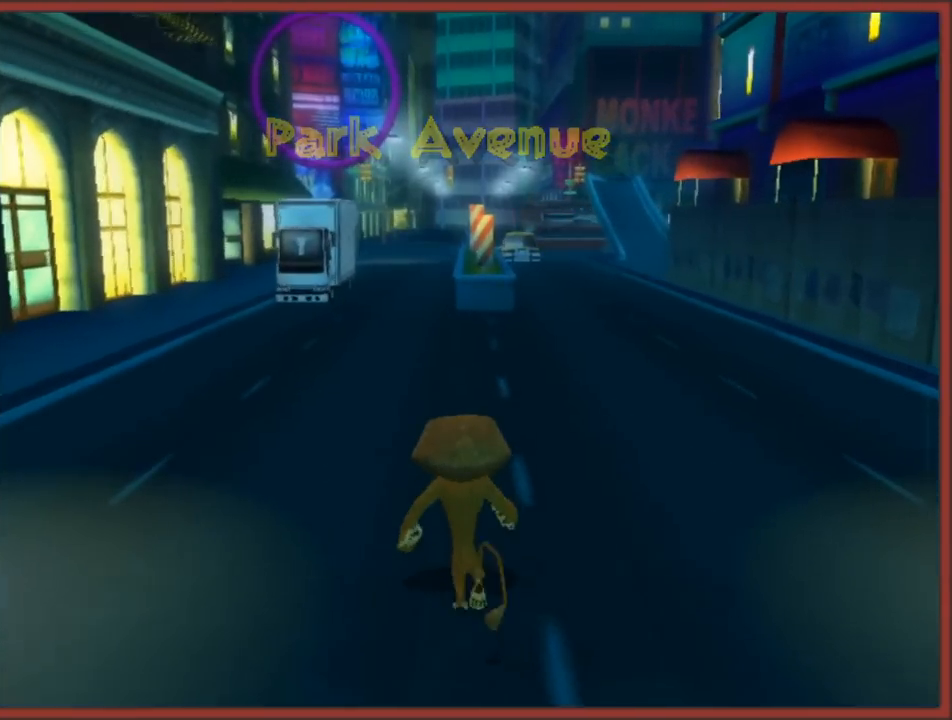
{"buttons": [], "left_stick": "up", "right_stick": "center", "events": []}
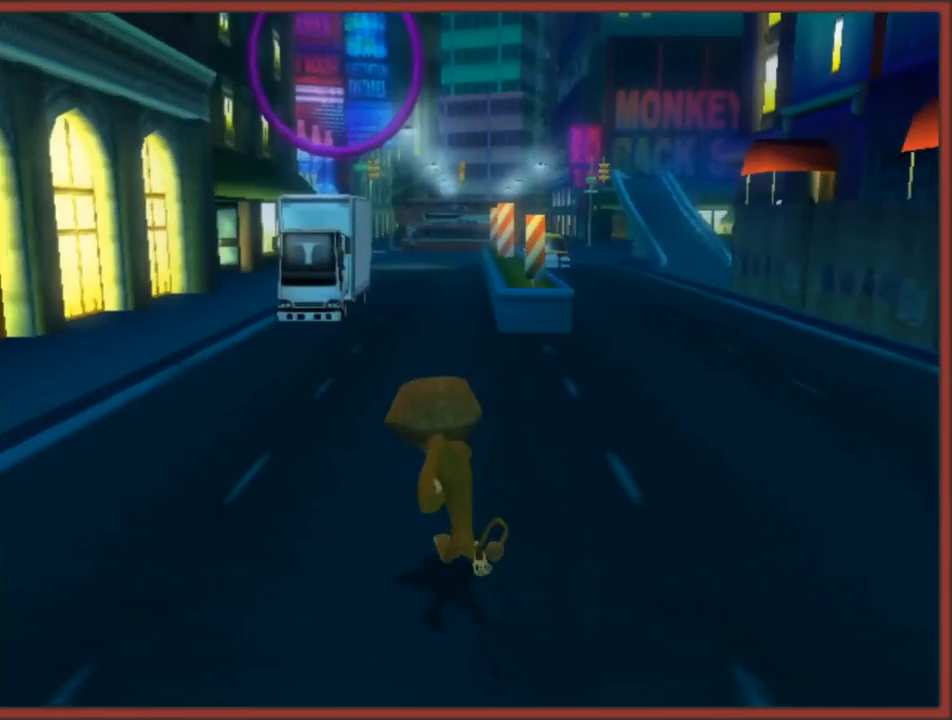
{"buttons": [], "left_stick": "up", "right_stick": "center", "events": []}